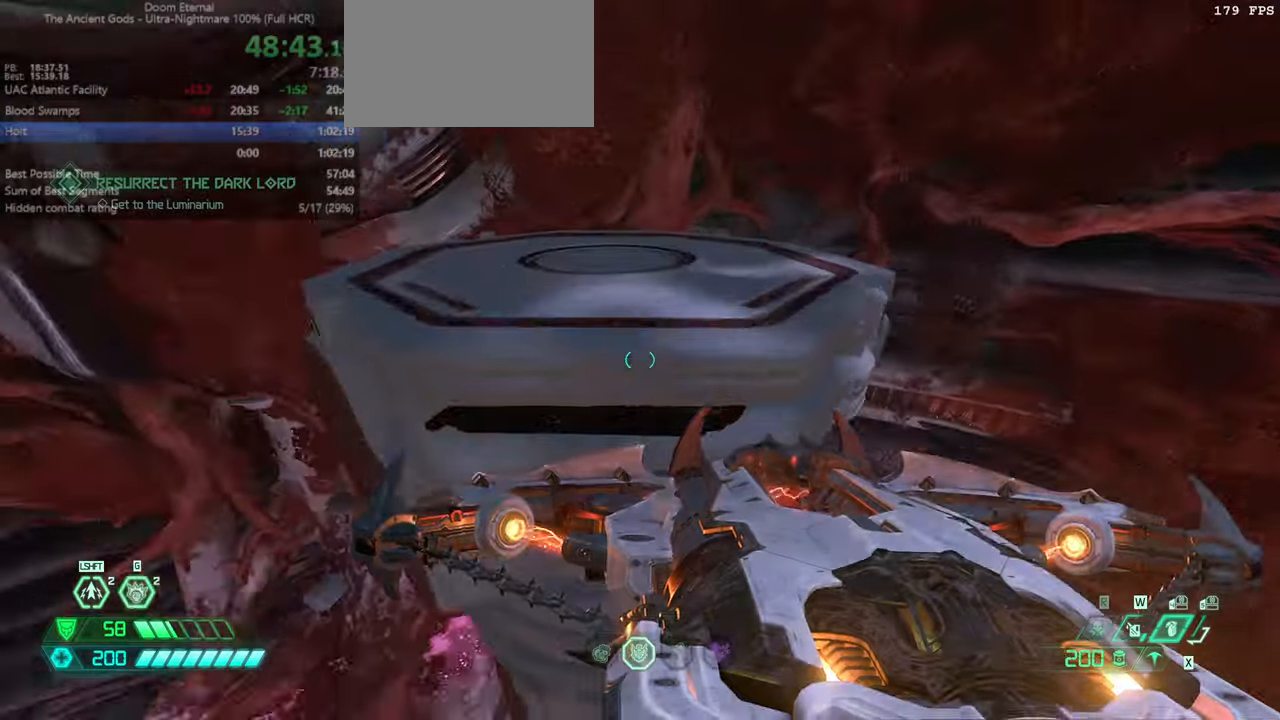
Gameplay with keyboard and mouse; each line is a JSON object with the keys and mouse buttons held at the frame after it. "events" lists presses ("down") and releases ("up") of "bfg", "bl", "bw", "cg", "cs", "csg", "dash", "fb", "fw", "hc", "jump", "l", "mel", "orc", "pr", "r", "rl", "ssg", "mouse_left", "mouse_wheel" and "mouse_right" between this image and that frame as [ms after this image, input, new state], when the widget could be followed in between. "mouse_left", "mouse_wheel", "mouse_right" = the "left", "wheel", "right" buttons of the "mouse" list. No other keys are recorded. "wheel" means that the mouse wheel is clicked or scrolled. Key names are as the overlay labels them; some are game actions (e.g. jump) rather than physical keys. Not read: mod mouse_move ww.
{"keys": ["fw"], "mouse": [], "events": []}
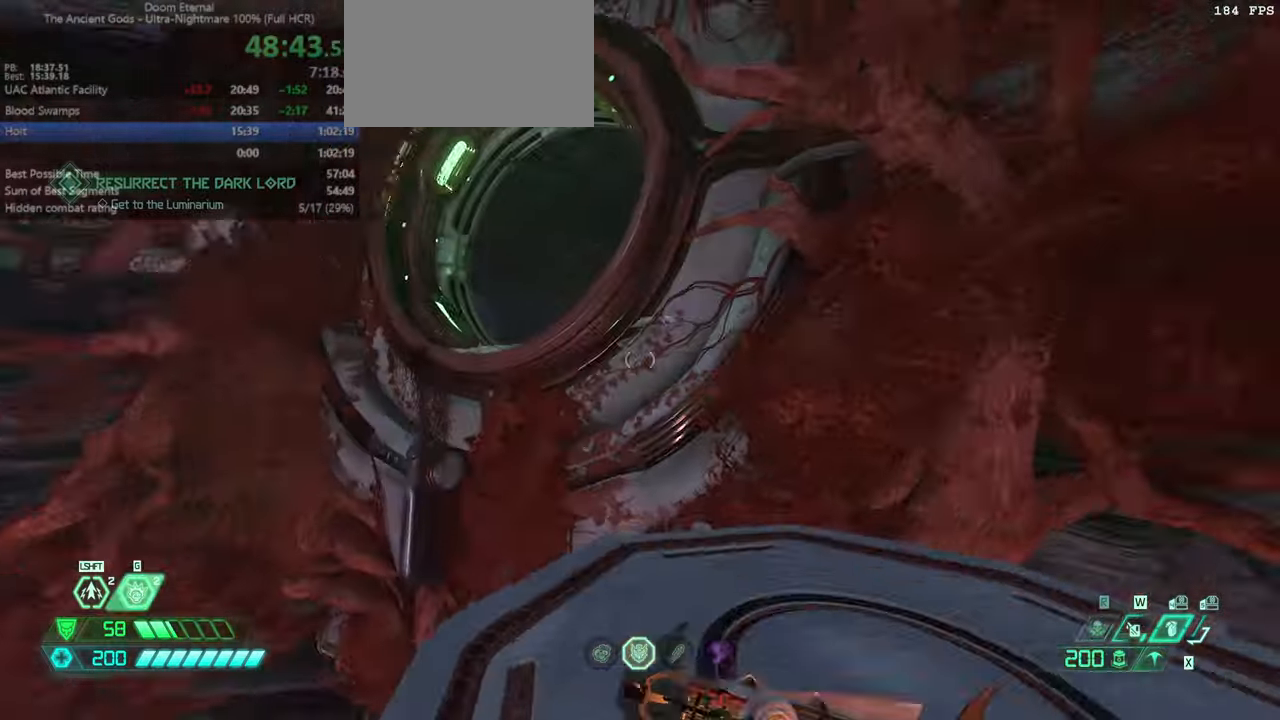
{"keys": ["fw"], "mouse": [], "events": [[166, "mouse_wheel", "down"], [233, "mouse_wheel", "up"]]}
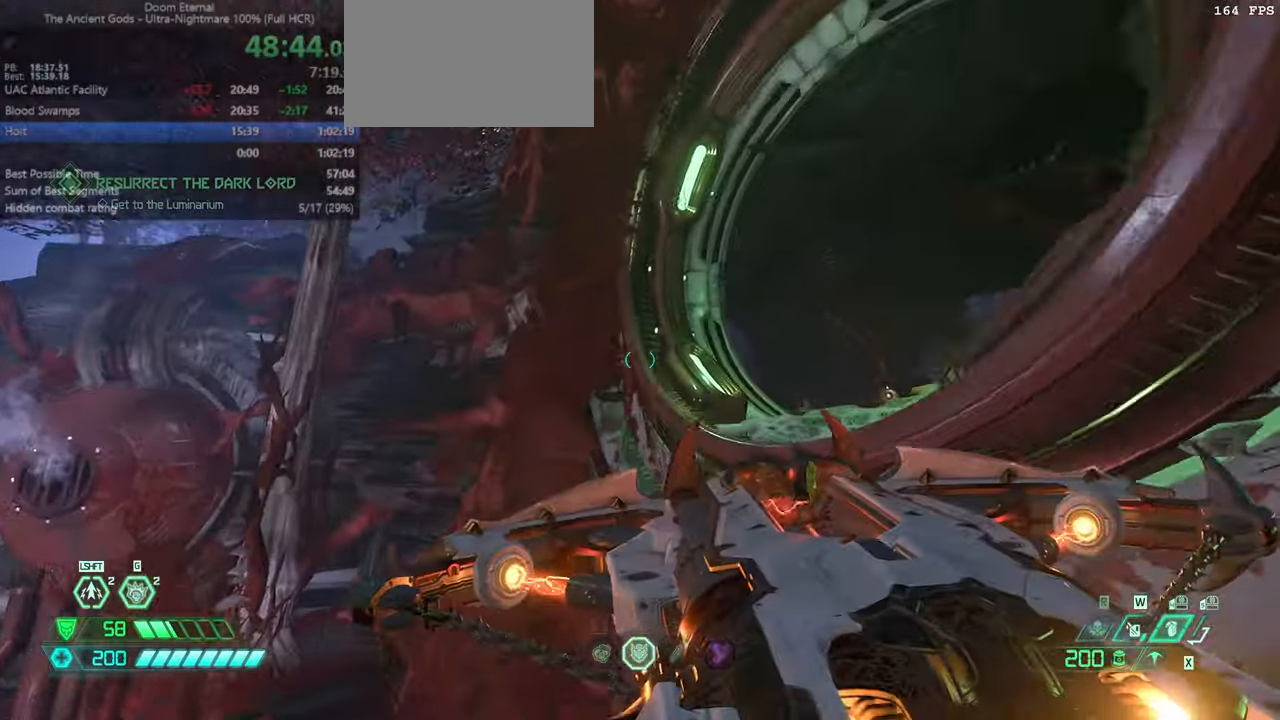
{"keys": ["fw"], "mouse": []}
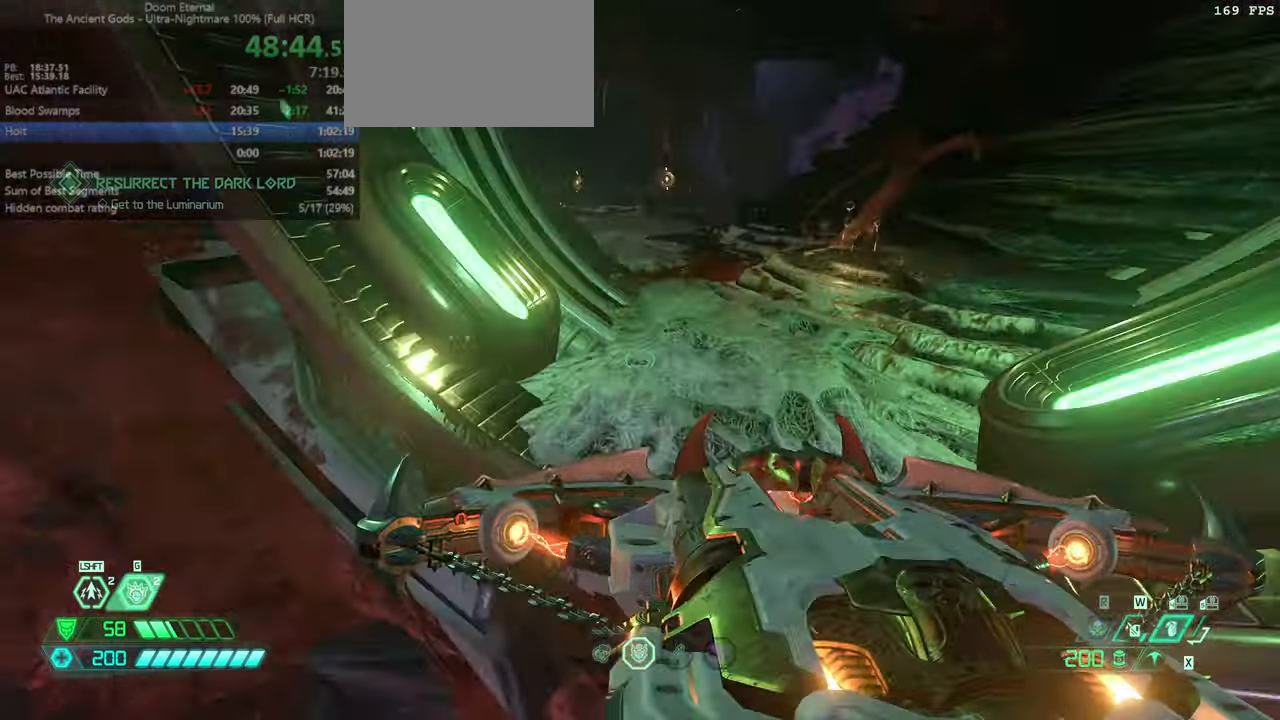
{"keys": ["fw"], "mouse": [], "events": [[300, "dash", "down"], [433, "dash", "up"]]}
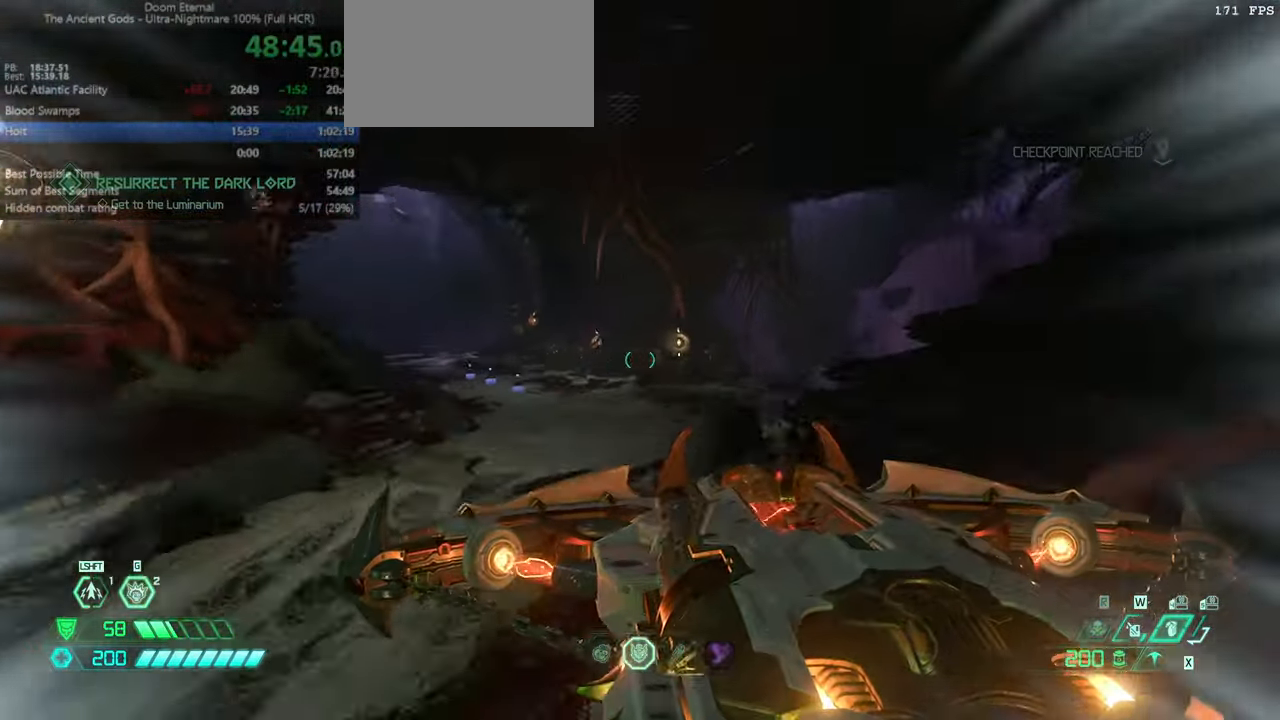
{"keys": ["fw"], "mouse": [], "events": []}
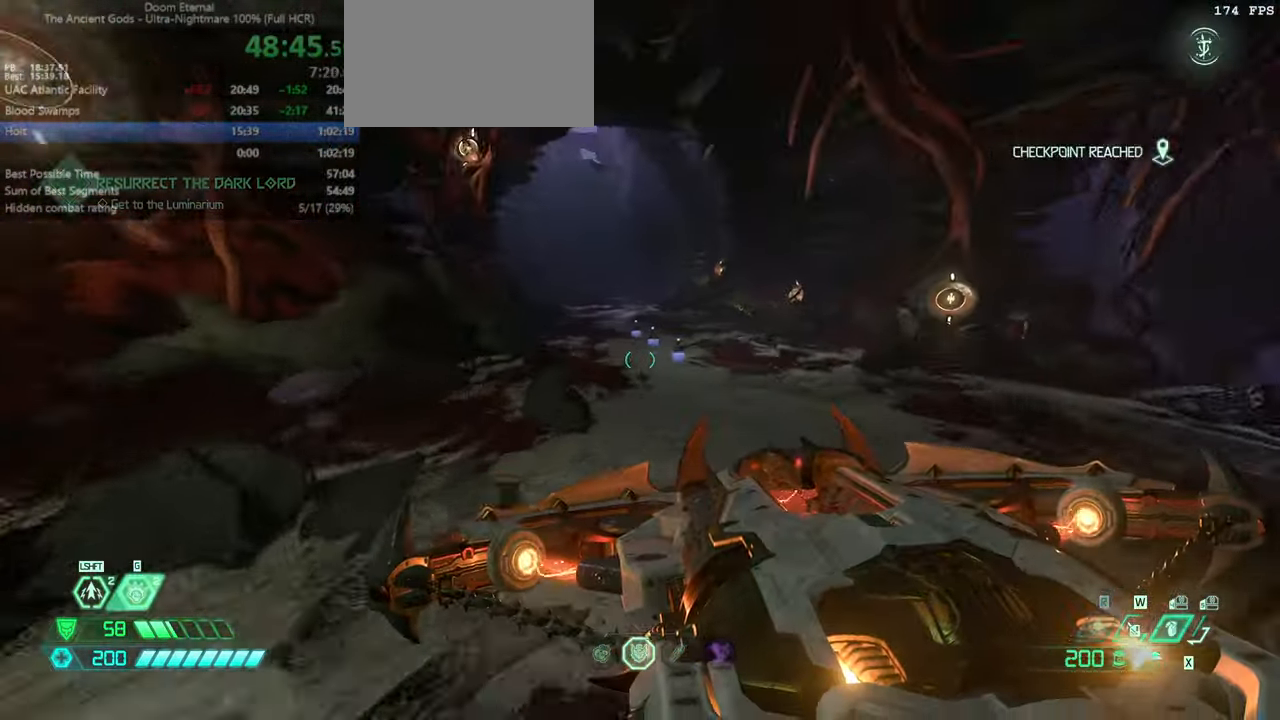
{"keys": ["bw"], "mouse": [], "events": [[66, "jump", "down"], [100, "fw", "up"], [166, "jump", "up"], [233, "bw", "down"]]}
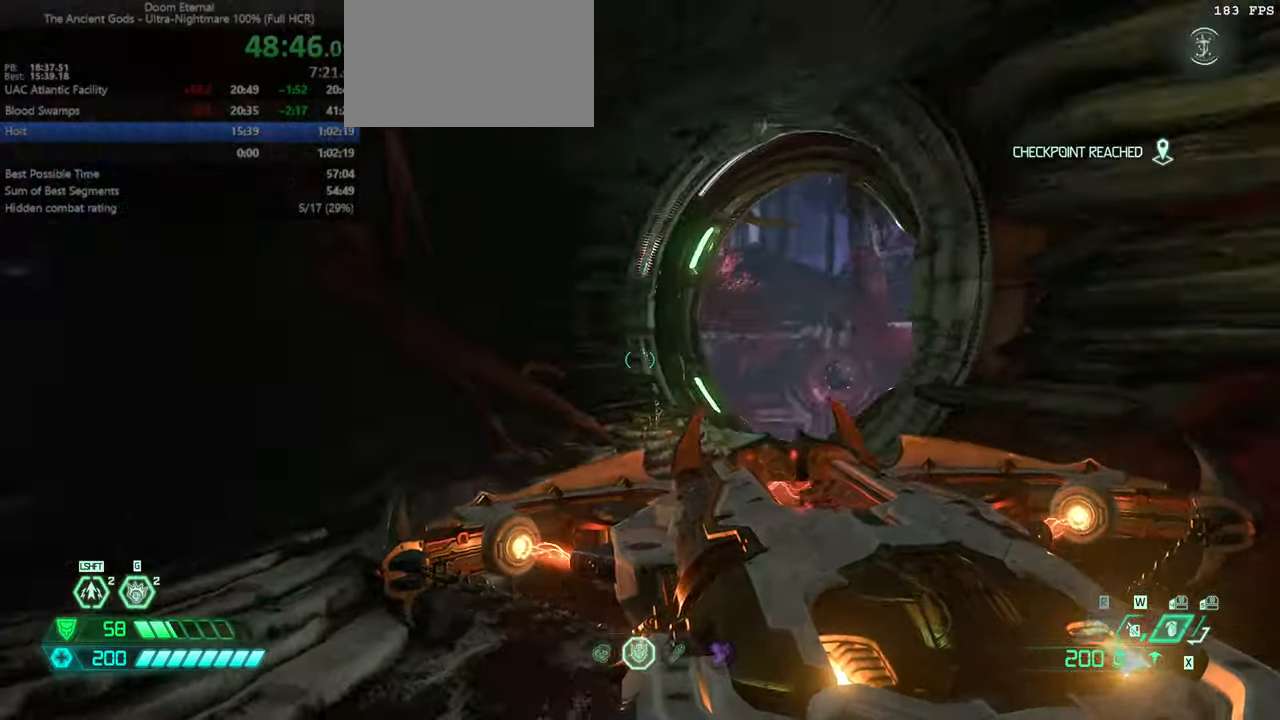
{"keys": ["fw"], "mouse": [], "events": [[66, "jump", "down"], [133, "mouse_left", "down"], [200, "bw", "up"], [200, "jump", "up"], [200, "mouse_left", "up"], [300, "fw", "down"]]}